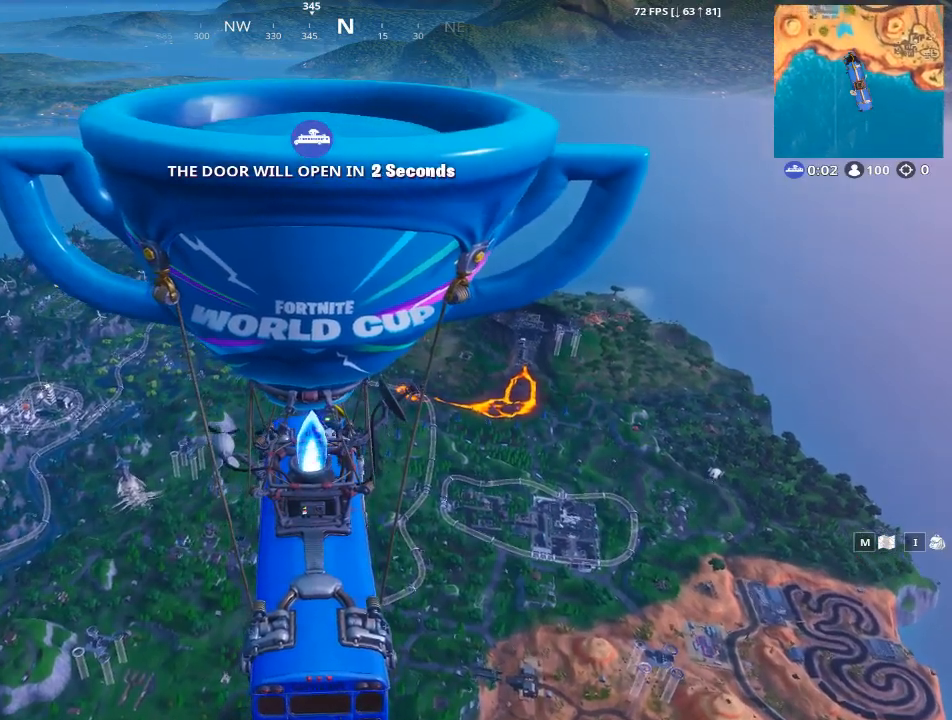
Gameplay with keyboard and mouse; each line is a JSON object with the keys and mouse buttons held at the frame after it. "events" lists presses ("down") and releases ("up") of "1", "2", "3", "4", "5", "a", "alt", "c", "caps_lock", "ctrl", "d", "e", "f", "g", "q", "r", "s", "shift", "space", "t", "tab", "v", "w", "x", "z", "mouse_left", "mouse_wheel" and "mouse_right" between this image and that frame as [ms after this image, input, new state], when the widget could be followed in between. "mouse_left", "mouse_wheel", "mouse_right" = the "left", "wheel", "right" buttons of the "mouse" list. No other keys are recorded. "wheel" means that the mouse wheel is clicked or scrolled. "mouse_move" is the direction in which the mouse moves at that frame (one of eight, or "still"), when it could be read.
{"keys": [], "mouse": [], "mouse_move": "down-left", "events": []}
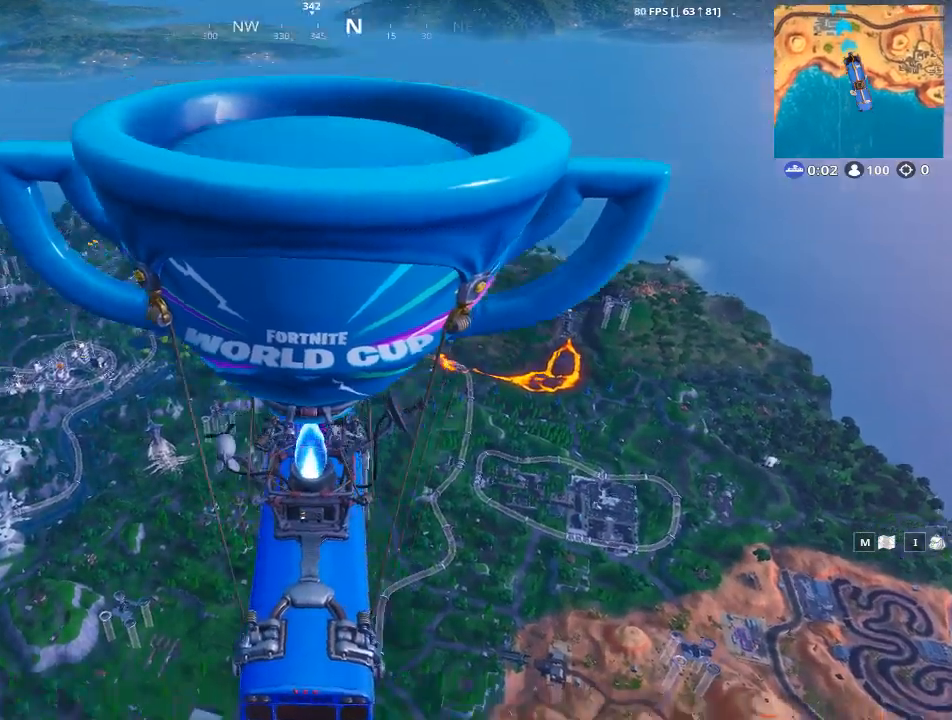
{"keys": [], "mouse": [], "mouse_move": "down-left", "events": []}
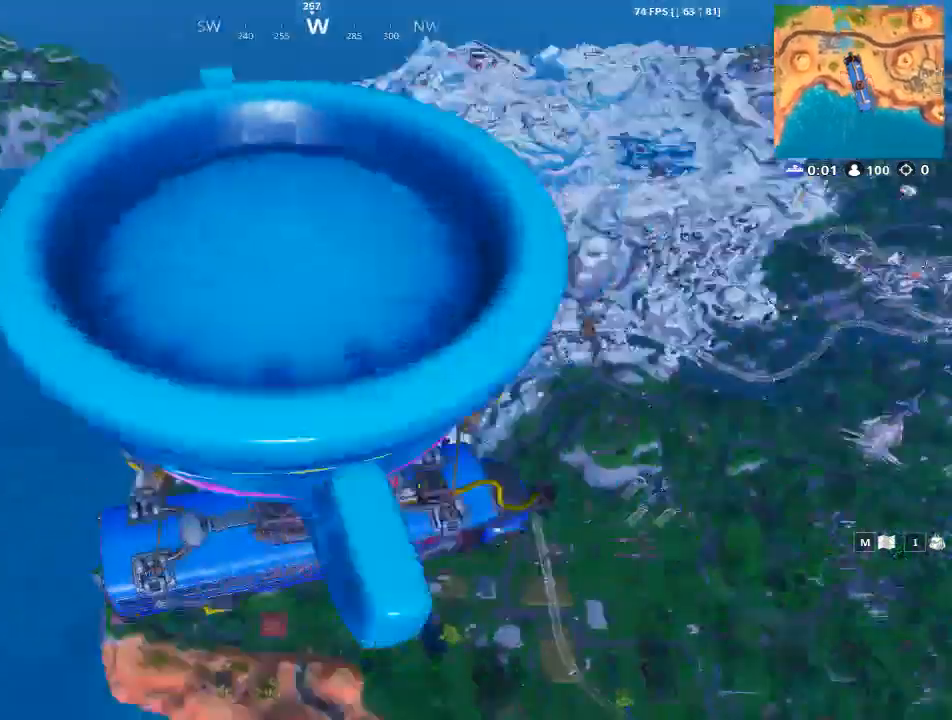
{"keys": [], "mouse": [], "mouse_move": "still", "events": []}
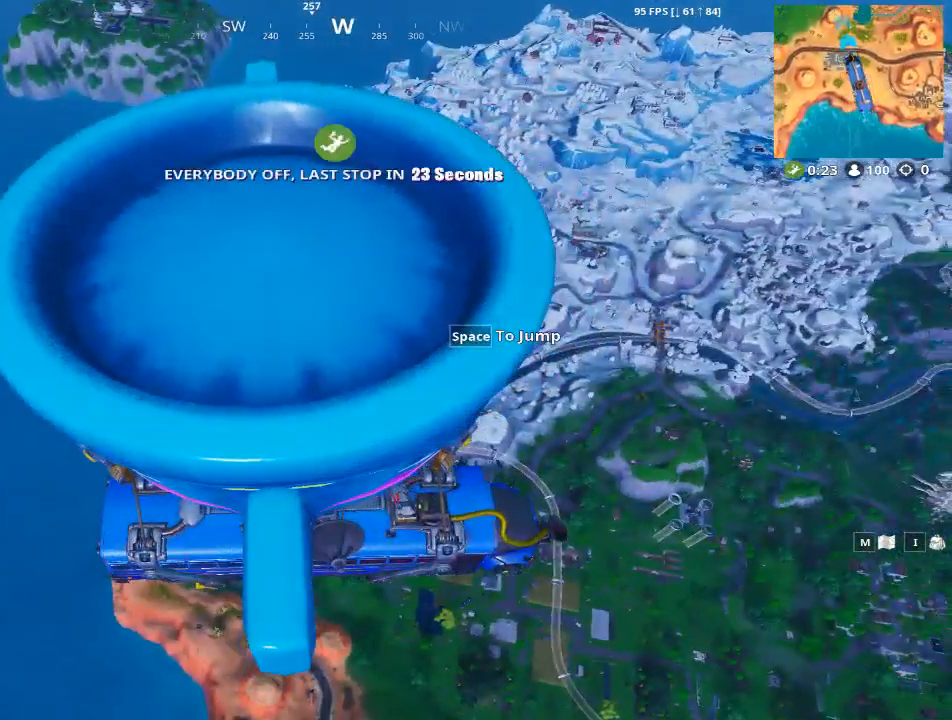
{"keys": ["w"], "mouse": [], "mouse_move": "down", "events": [[150, "space", "down"], [250, "w", "down"], [350, "space", "up"]]}
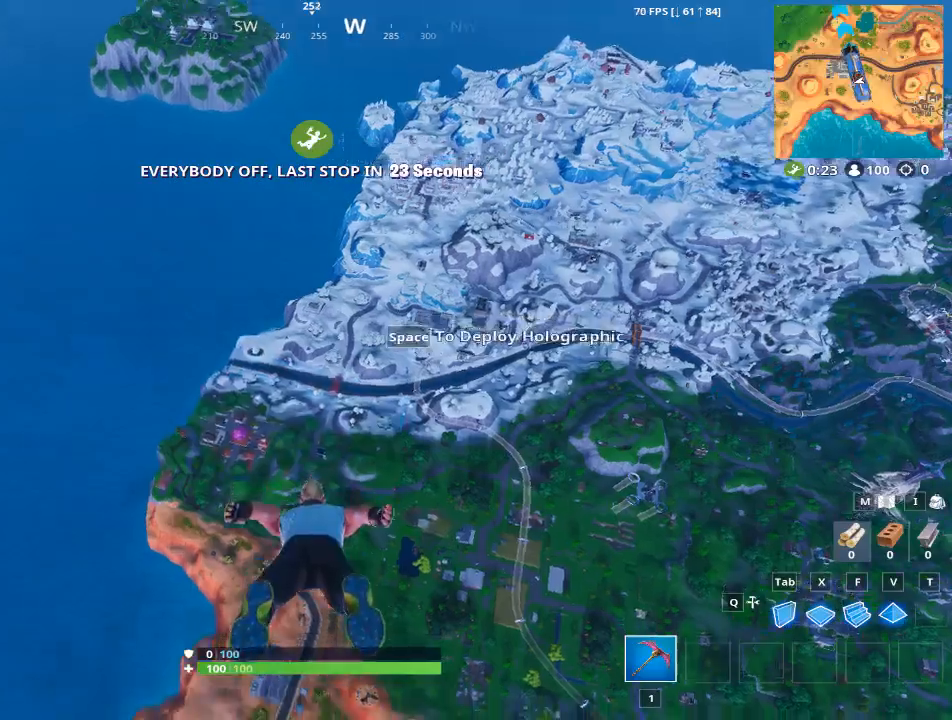
{"keys": ["w"], "mouse": [], "mouse_move": "left", "events": []}
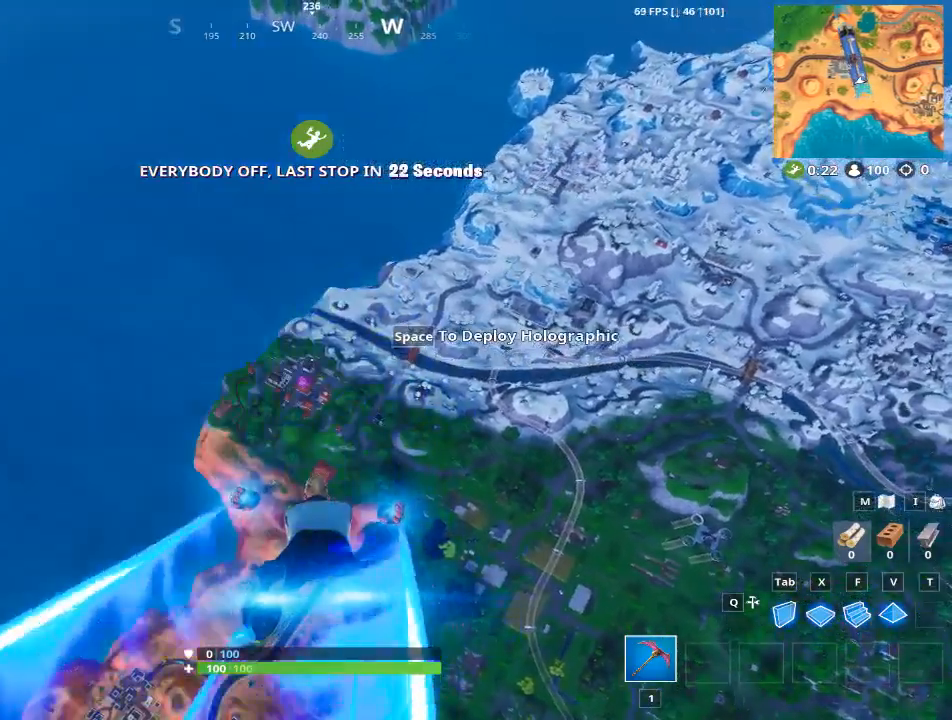
{"keys": ["w"], "mouse": [], "mouse_move": "still", "events": [[100, "mouse_wheel", "down"], [283, "mouse_wheel", "up"]]}
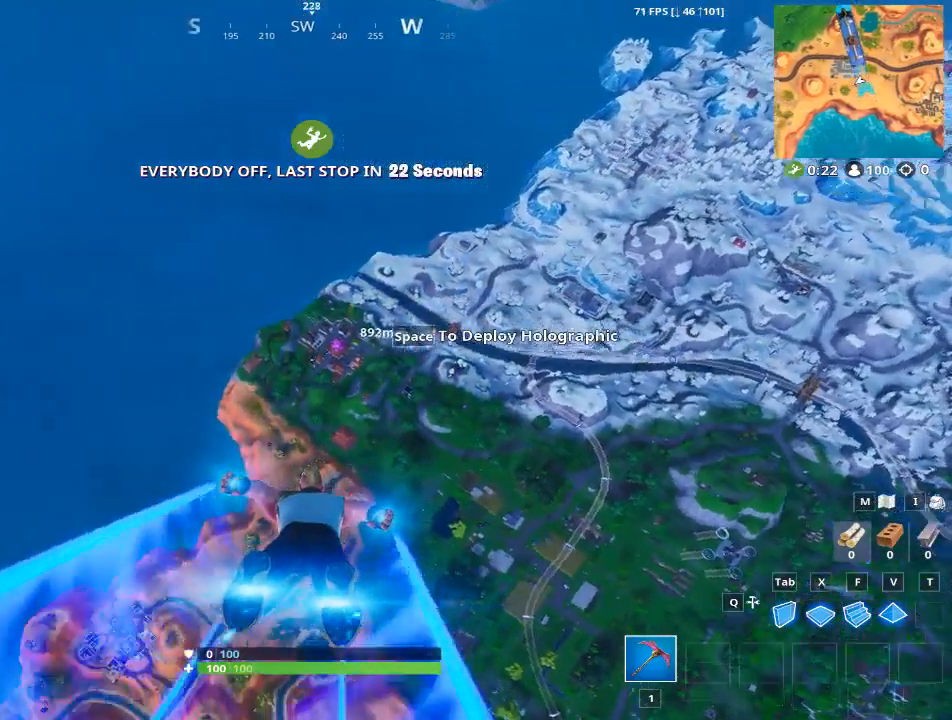
{"keys": ["w"], "mouse": [], "mouse_move": "still", "events": []}
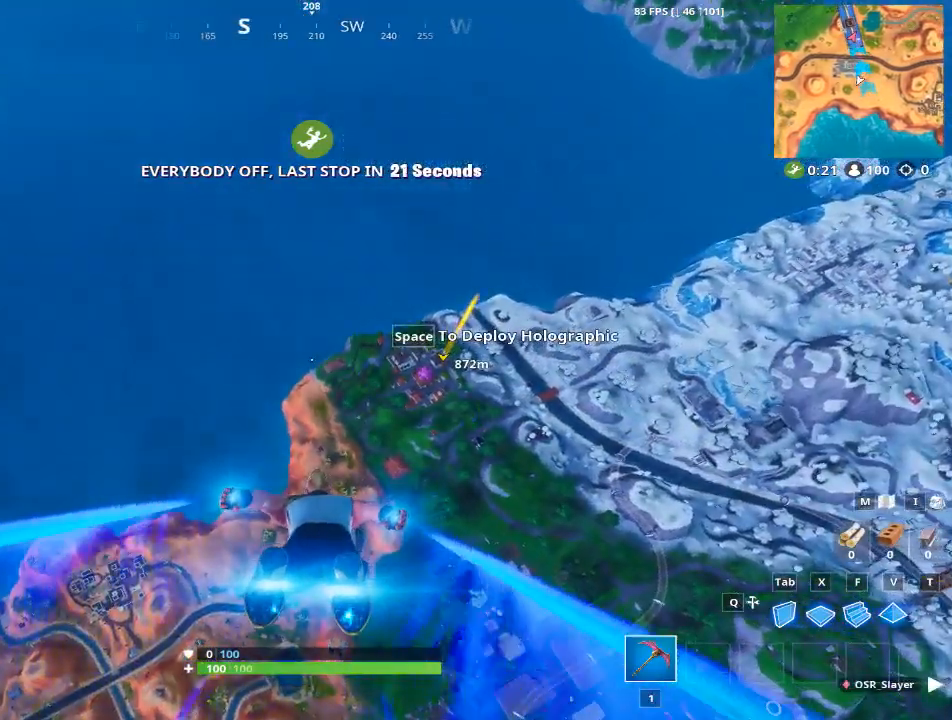
{"keys": ["w"], "mouse": [], "mouse_move": "still", "events": []}
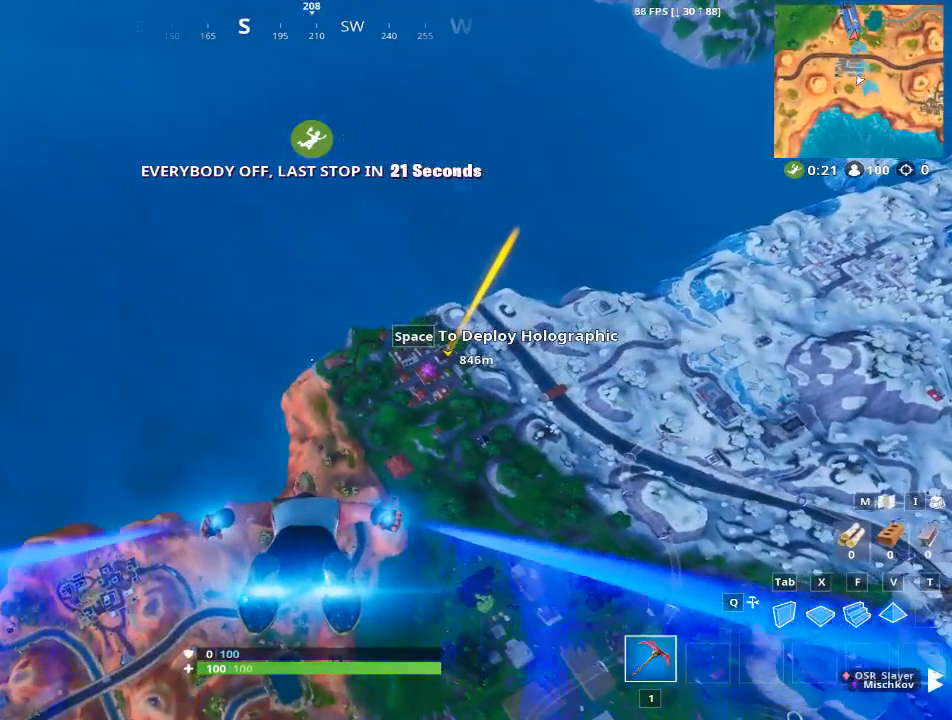
{"keys": ["w"], "mouse": [], "mouse_move": "still", "events": []}
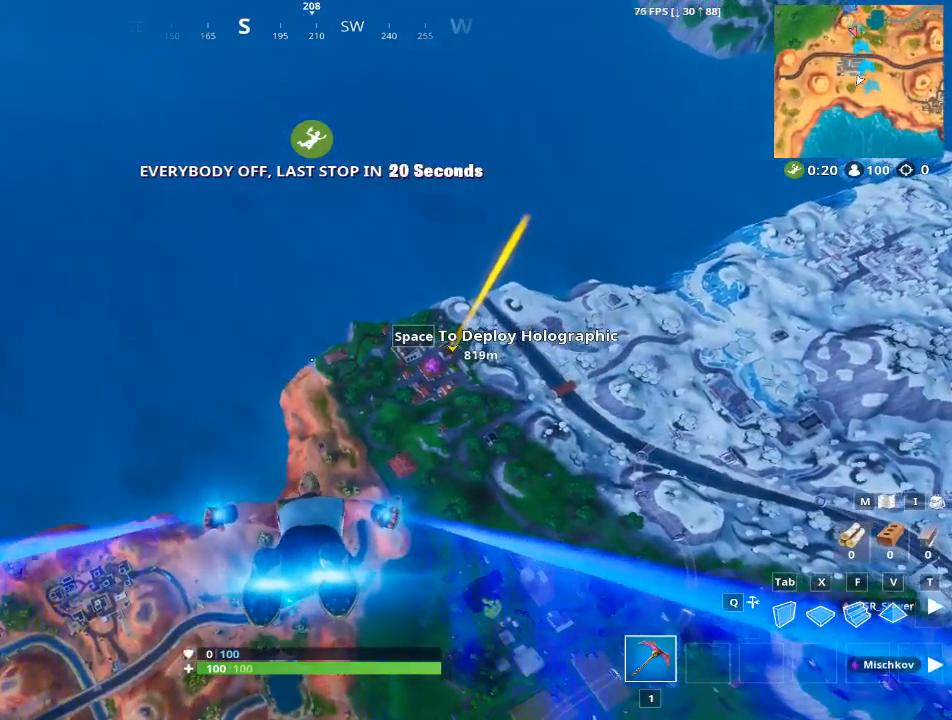
{"keys": ["w"], "mouse": [], "mouse_move": "still", "events": []}
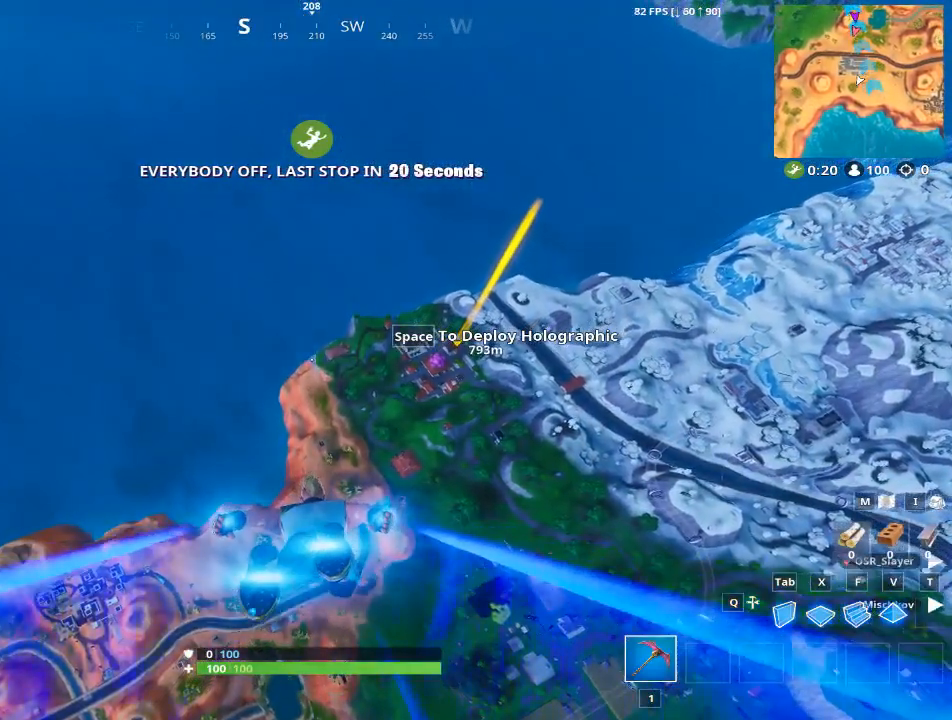
{"keys": ["w"], "mouse": [], "mouse_move": "still", "events": []}
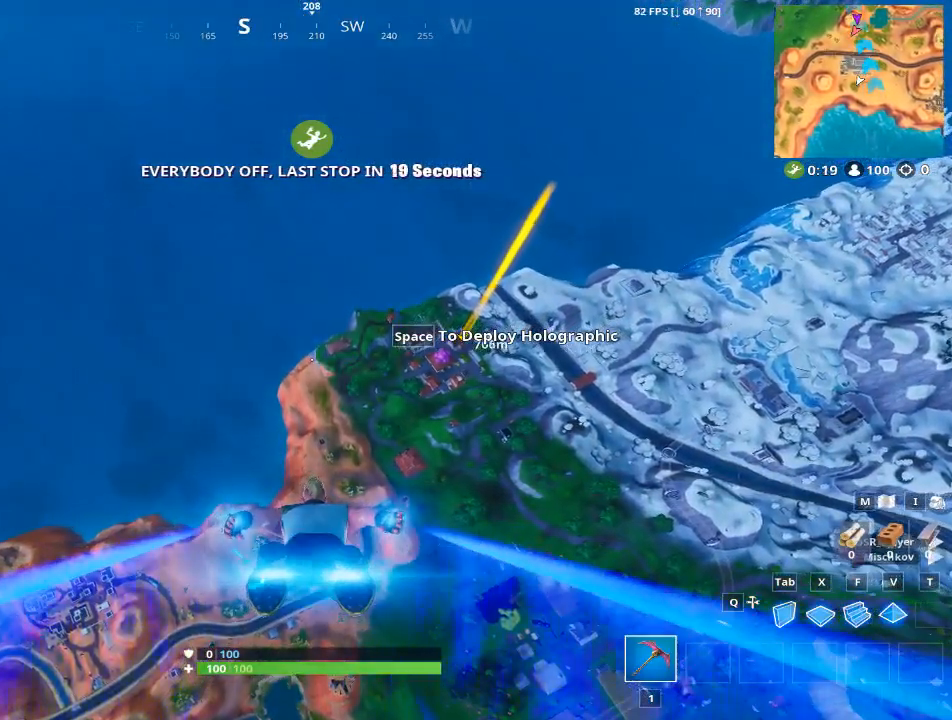
{"keys": ["w"], "mouse": [], "mouse_move": "still", "events": []}
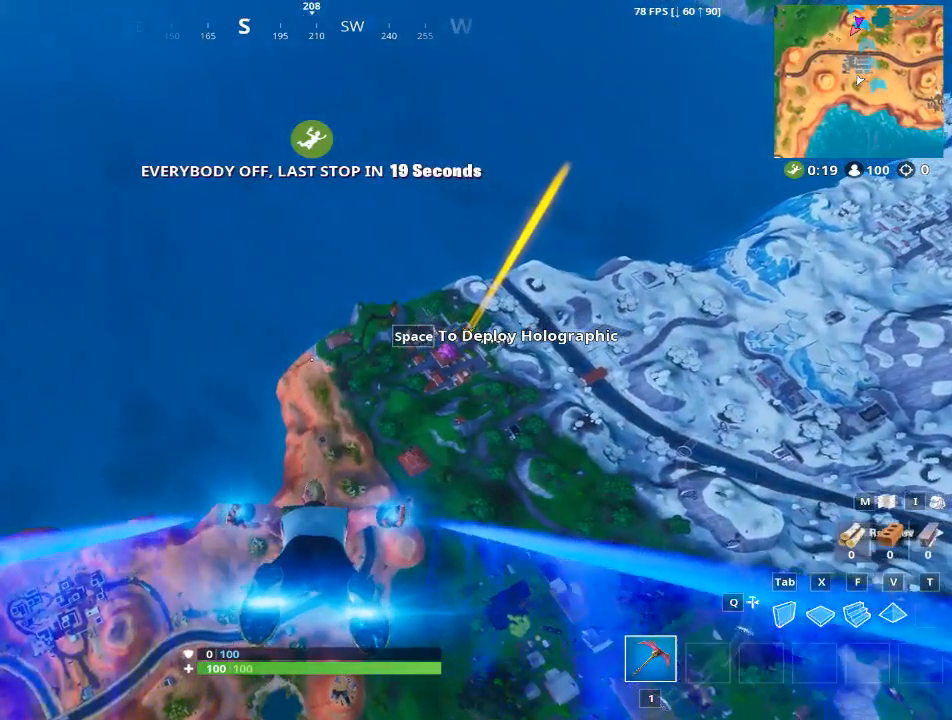
{"keys": ["w"], "mouse": [], "mouse_move": "still", "events": []}
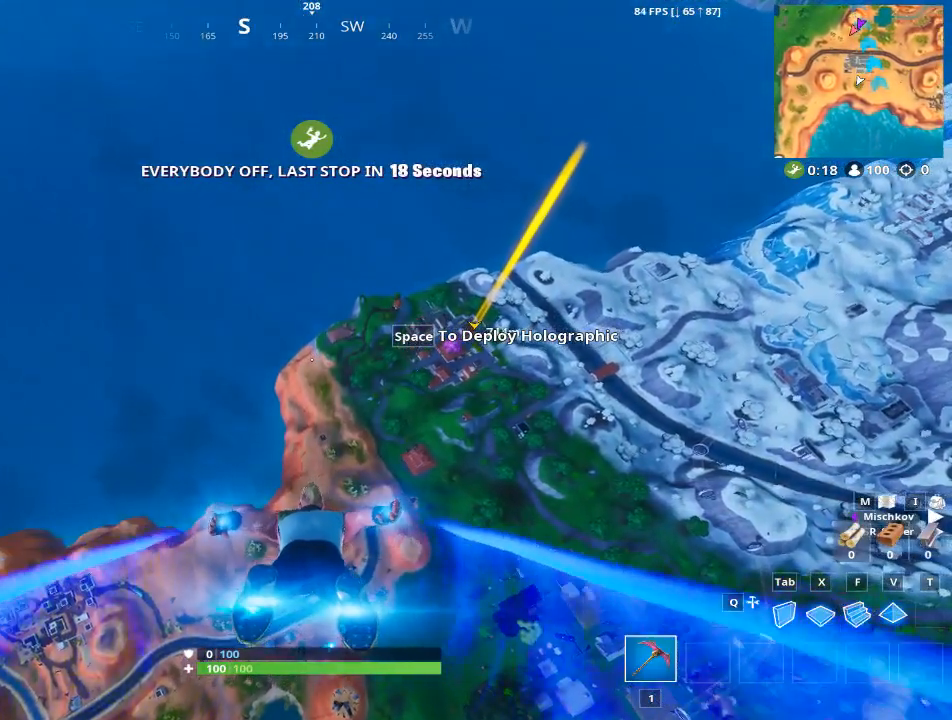
{"keys": ["w"], "mouse": [], "mouse_move": "still", "events": []}
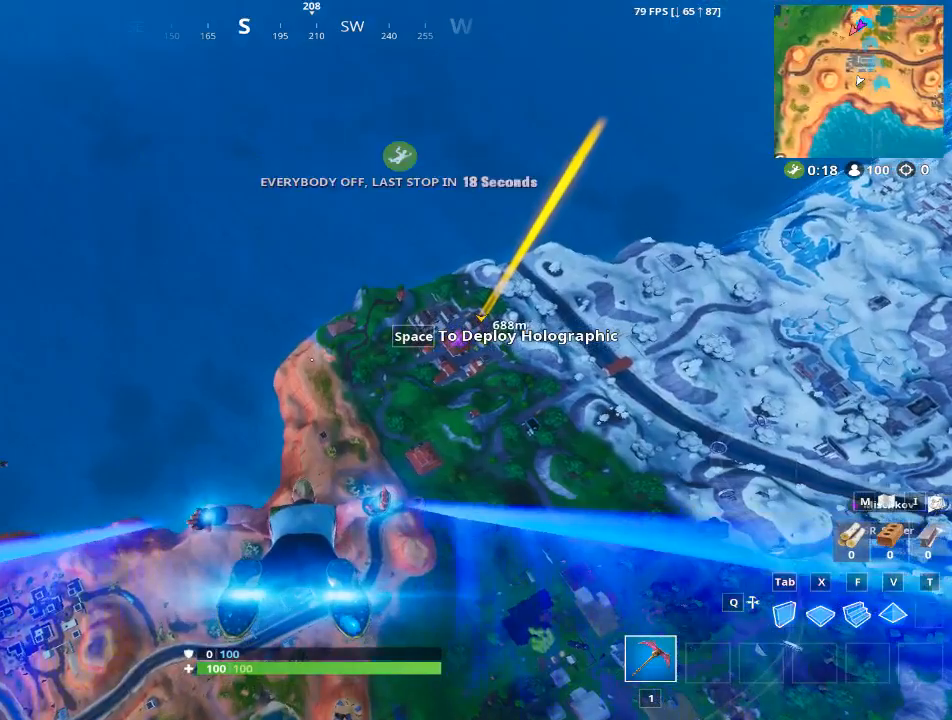
{"keys": ["w"], "mouse": [], "mouse_move": "still", "events": []}
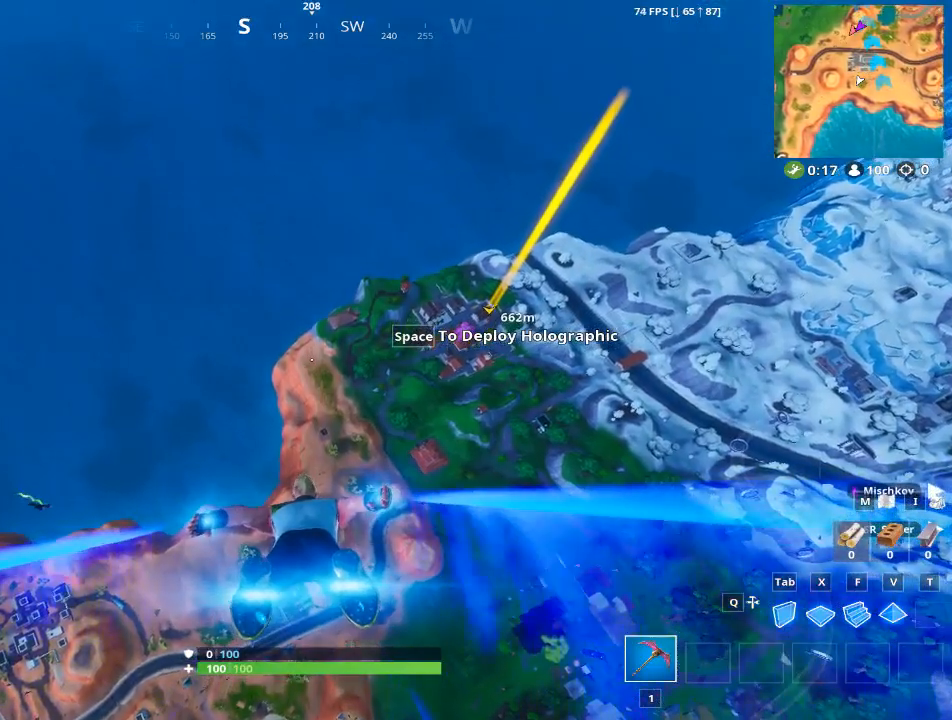
{"keys": ["w"], "mouse": [], "mouse_move": "still", "events": []}
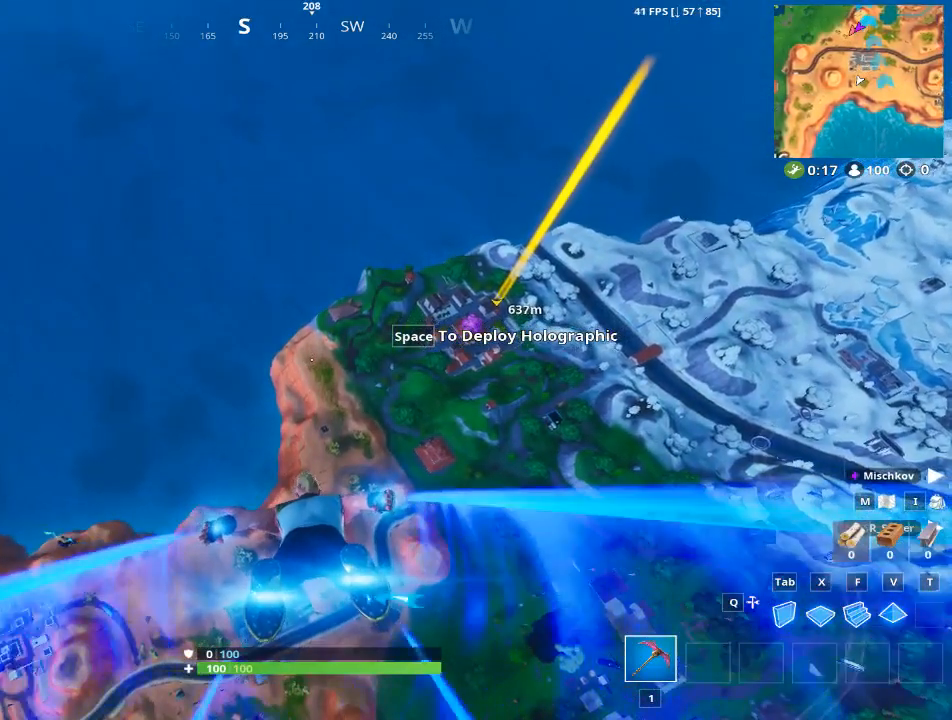
{"keys": ["w"], "mouse": [], "mouse_move": "still", "events": []}
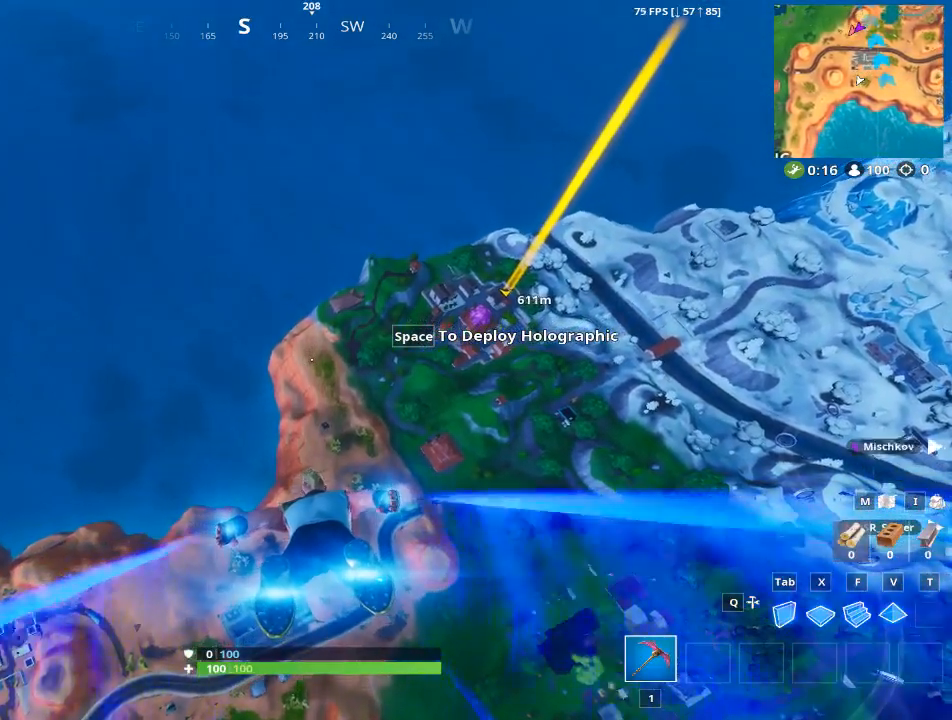
{"keys": ["w"], "mouse": [], "mouse_move": "still", "events": []}
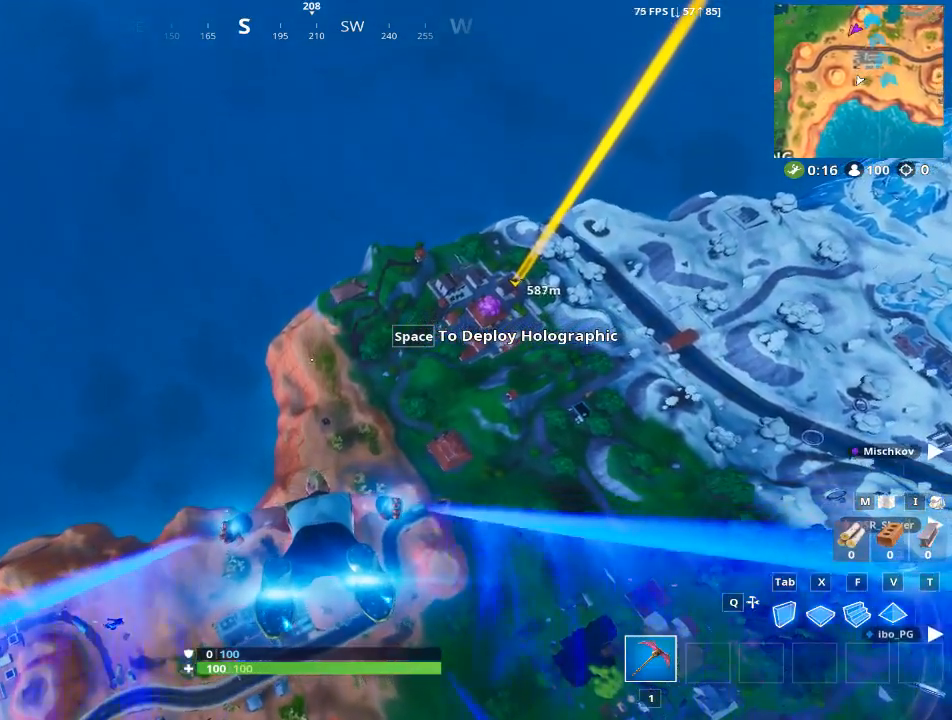
{"keys": ["w"], "mouse": [], "mouse_move": "still", "events": []}
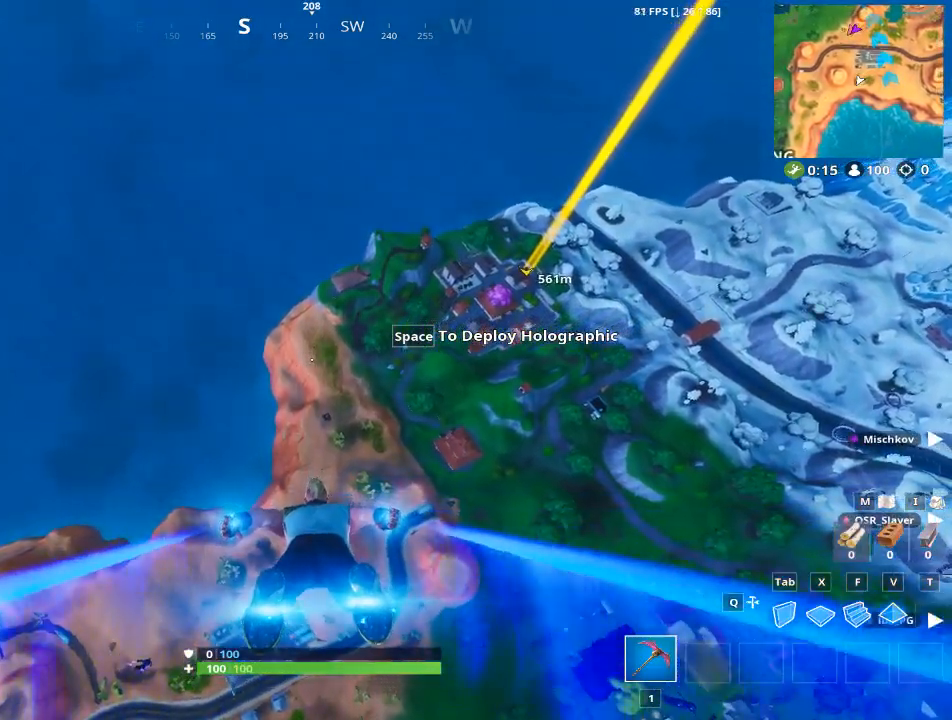
{"keys": ["w"], "mouse": [], "mouse_move": "still", "events": []}
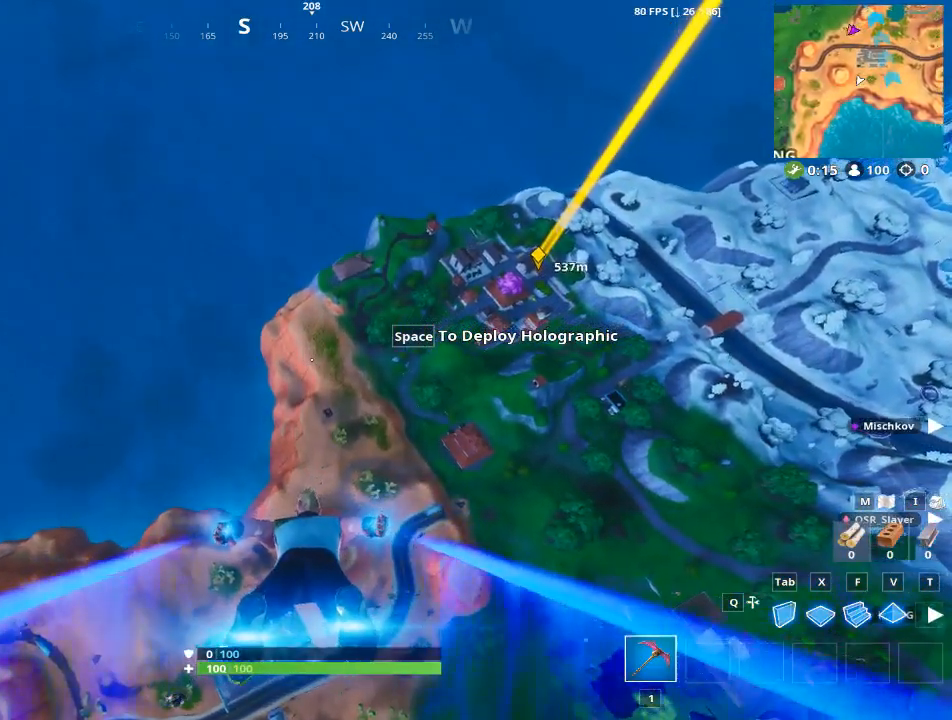
{"keys": ["w"], "mouse": [], "mouse_move": "still", "events": []}
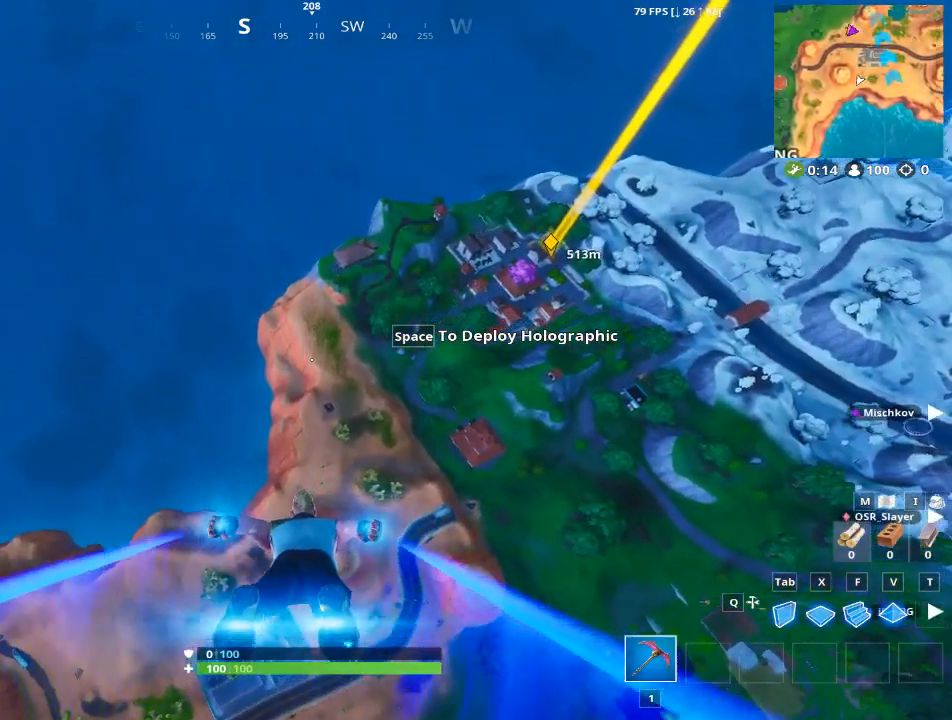
{"keys": ["w"], "mouse": [], "mouse_move": "up", "events": []}
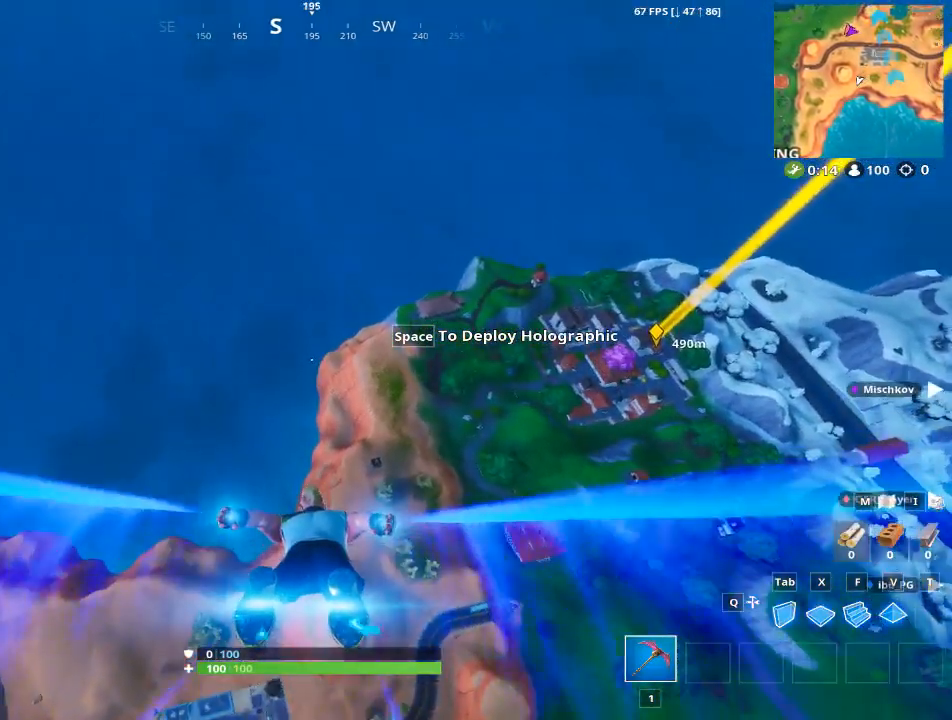
{"keys": ["w"], "mouse": [], "mouse_move": "still", "events": []}
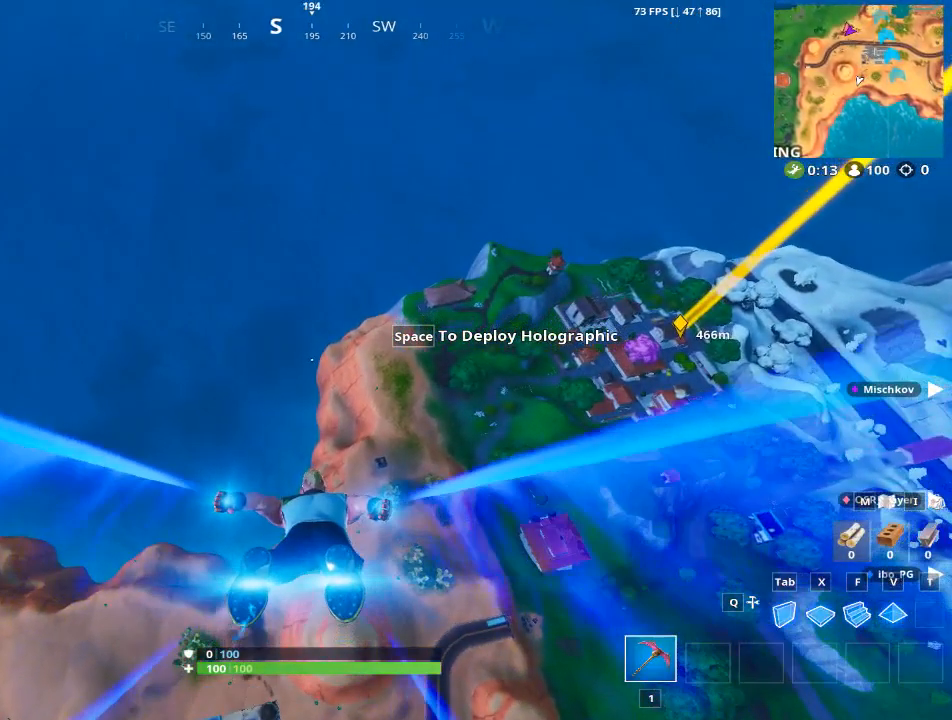
{"keys": ["w"], "mouse": [], "mouse_move": "up", "events": []}
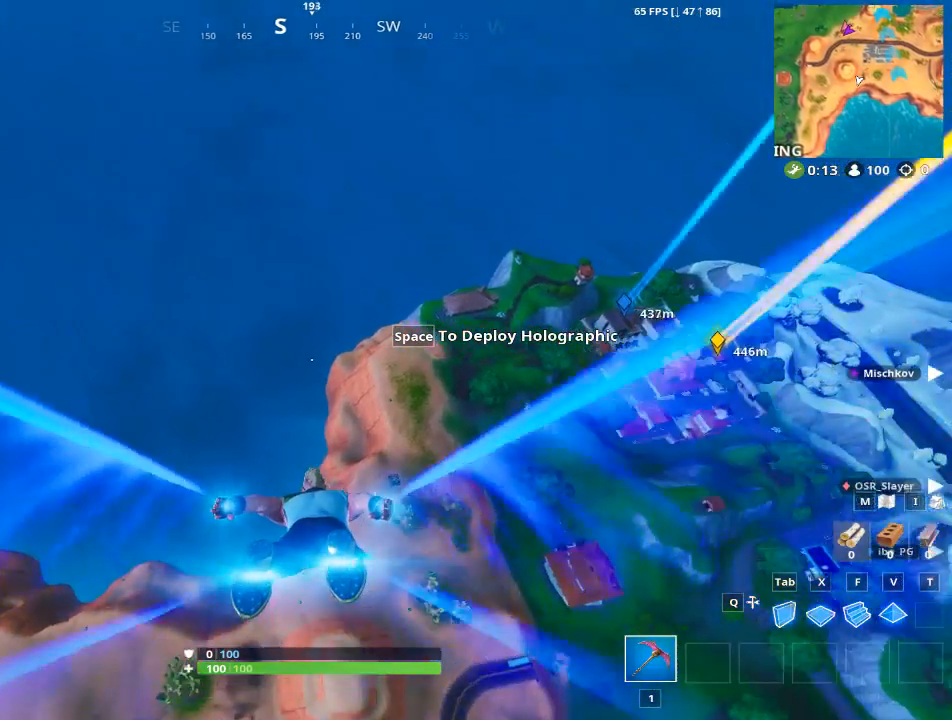
{"keys": ["w"], "mouse": [], "mouse_move": "still", "events": []}
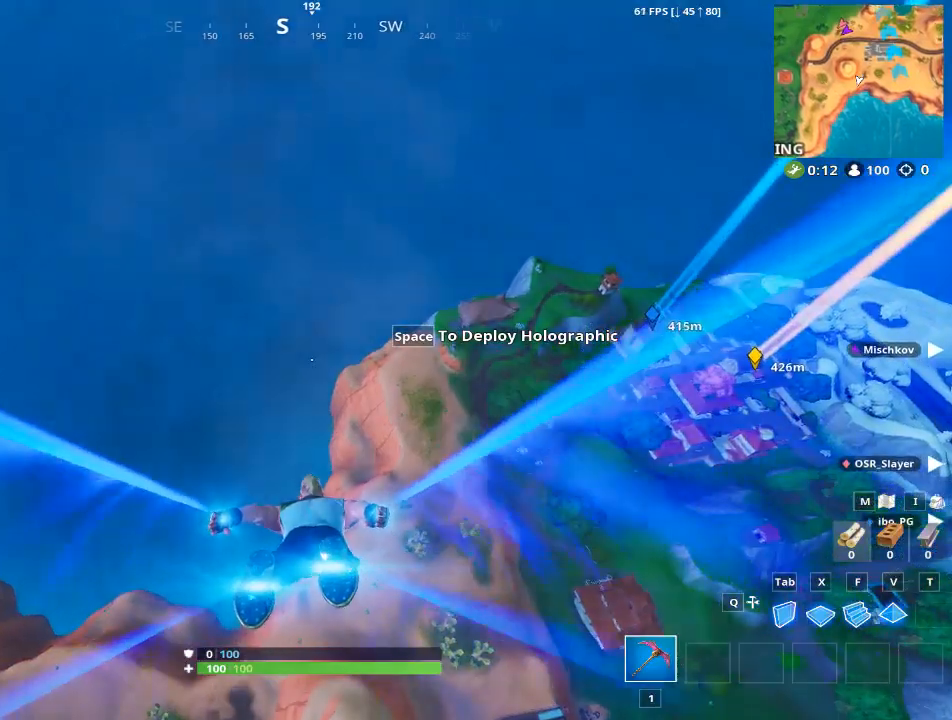
{"keys": ["w"], "mouse": [], "mouse_move": "still", "events": []}
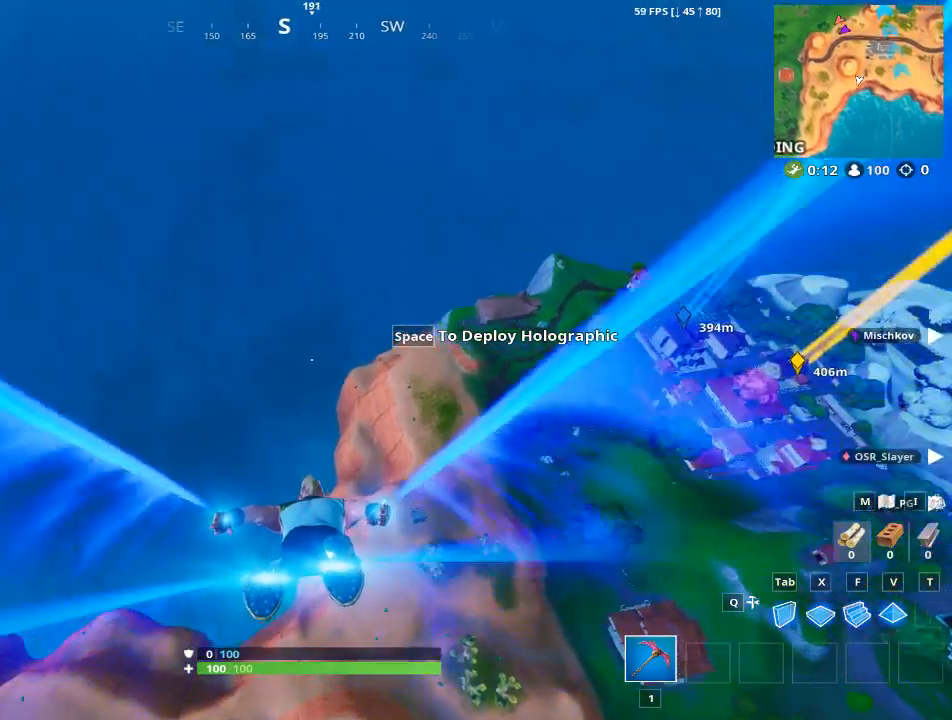
{"keys": ["w"], "mouse": [], "mouse_move": "still", "events": []}
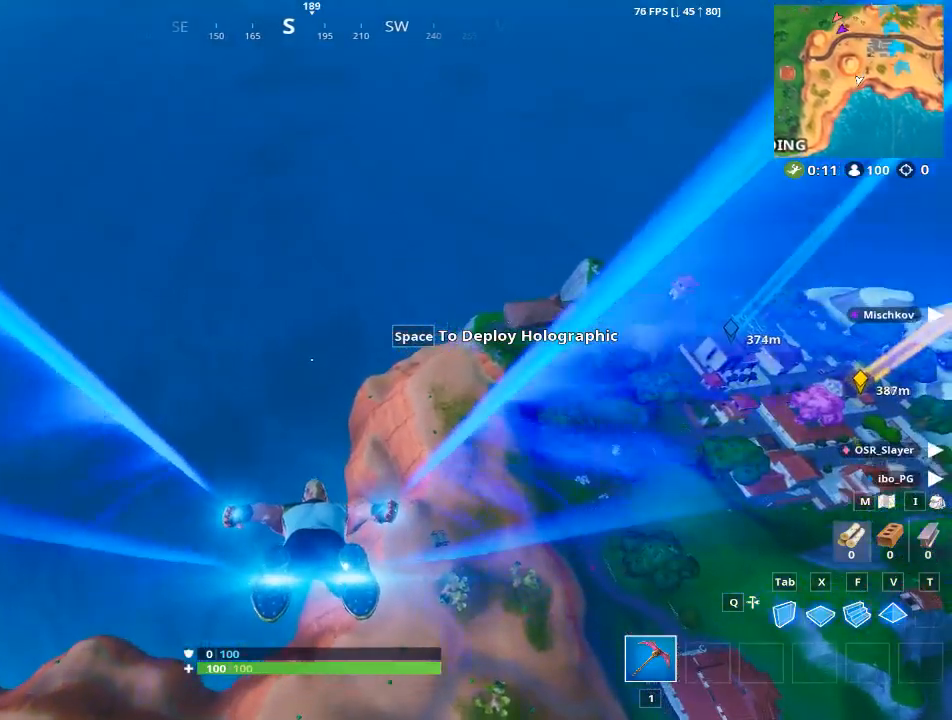
{"keys": ["w"], "mouse": [], "mouse_move": "still", "events": []}
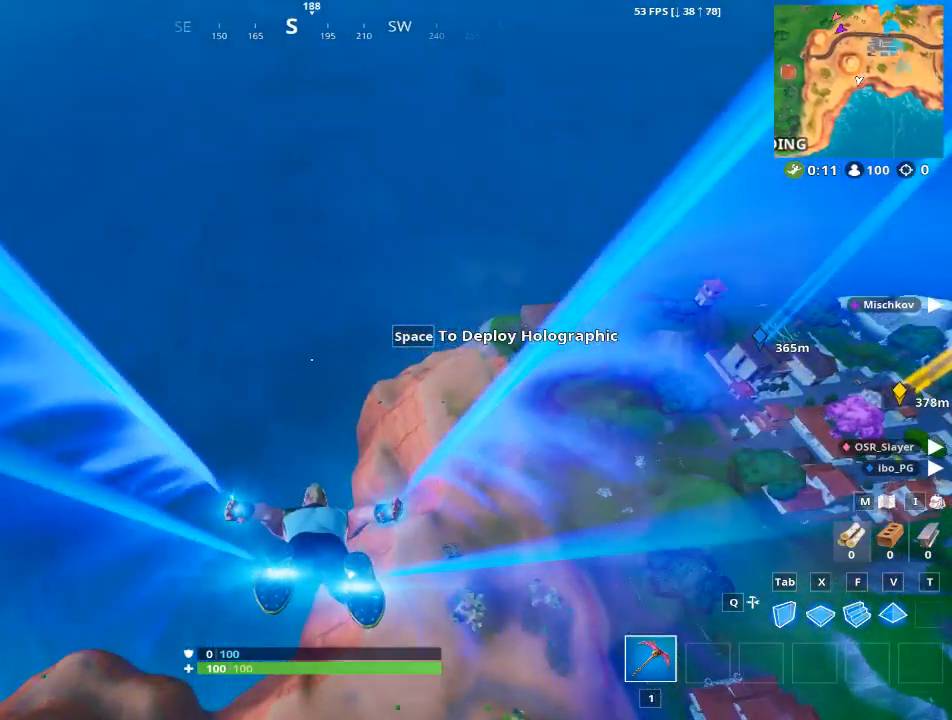
{"keys": ["w"], "mouse": [], "mouse_move": "still", "events": []}